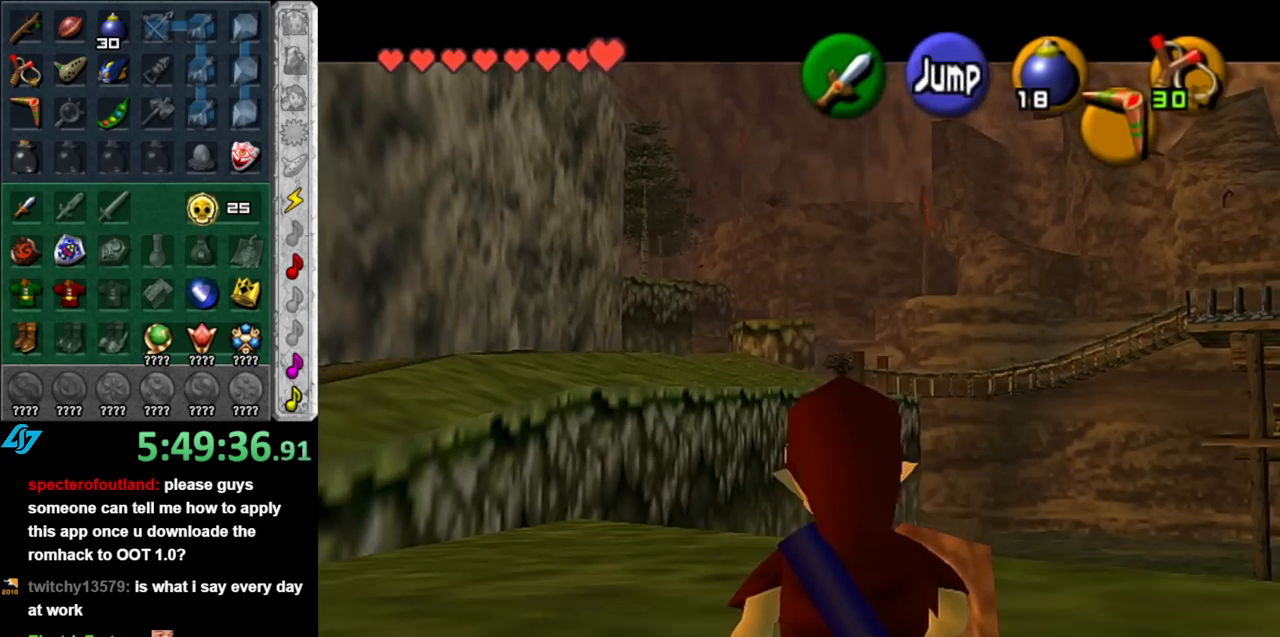
Gameplay with a controller (Nintendo layout); each line is a JSON object with the inputs held at the frame after it. "events" lists button and stick changes between this image and that frame as [ms after this image, input, new state], when the widget could be followed in between. Not read: L3 R3.
{"buttons": [], "left_stick": "center", "right_stick": "center", "events": [[33, "left_stick", "up"], [183, "A", "down"], [317, "A", "up"], [367, "left_stick", "center"], [467, "L1", "up"]]}
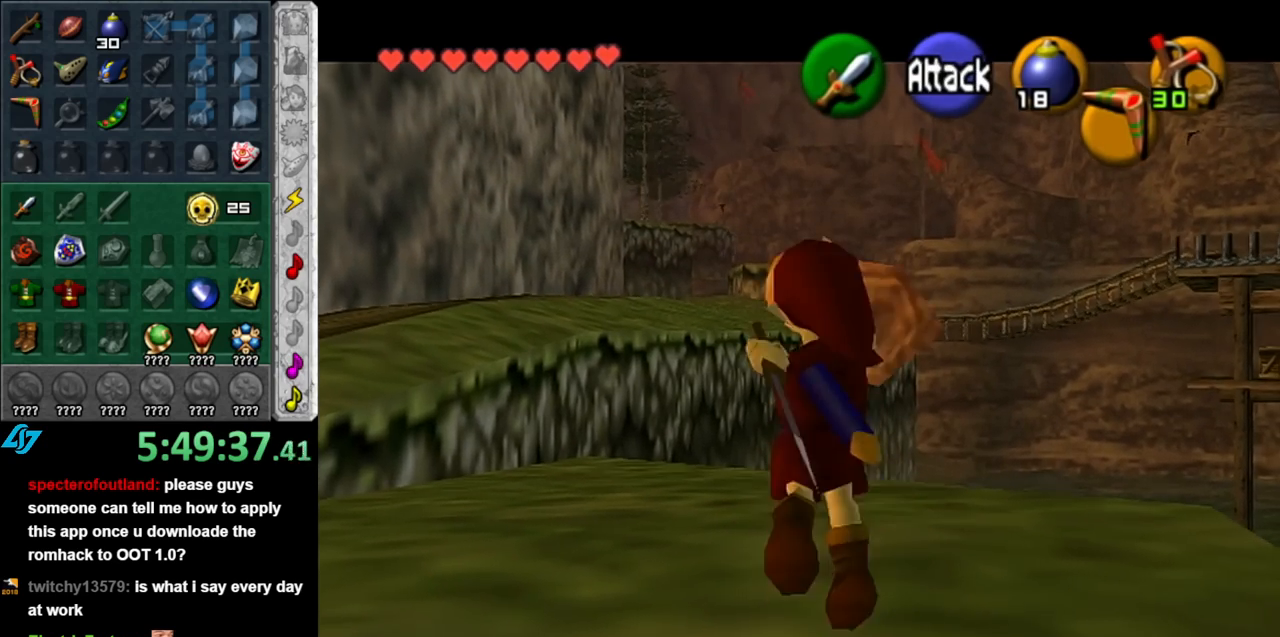
{"buttons": [], "left_stick": "center", "right_stick": "center", "events": []}
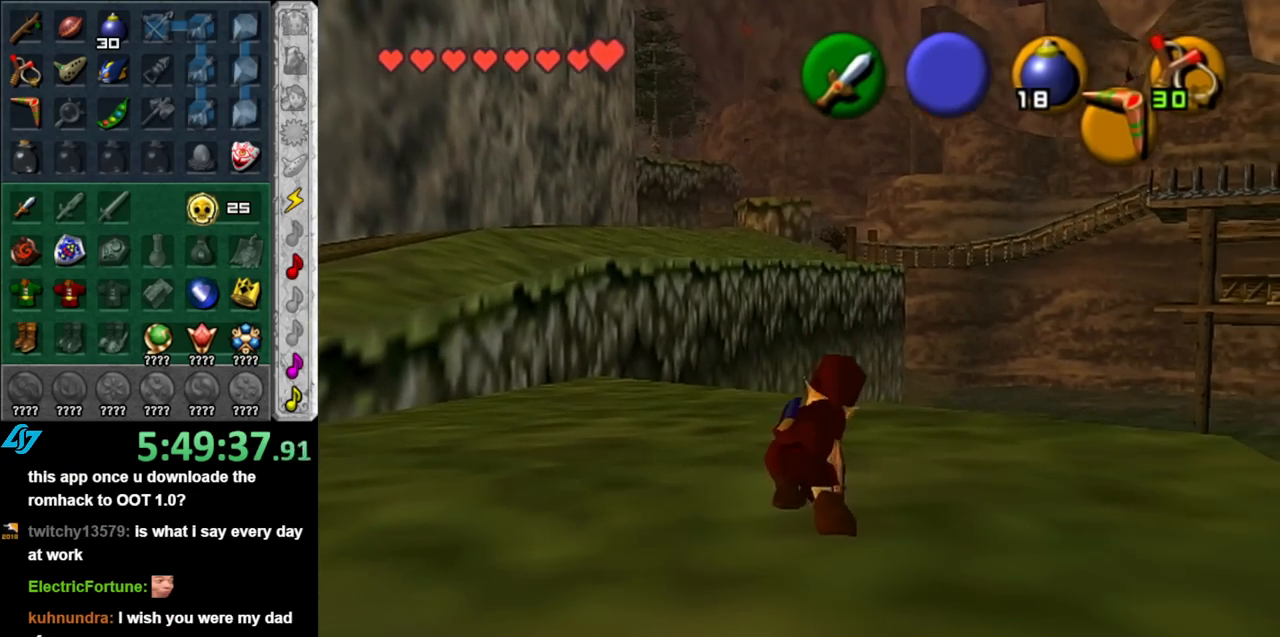
{"buttons": [], "left_stick": "down-left", "right_stick": "center", "events": [[117, "left_stick", "up-left"], [333, "left_stick", "down-left"]]}
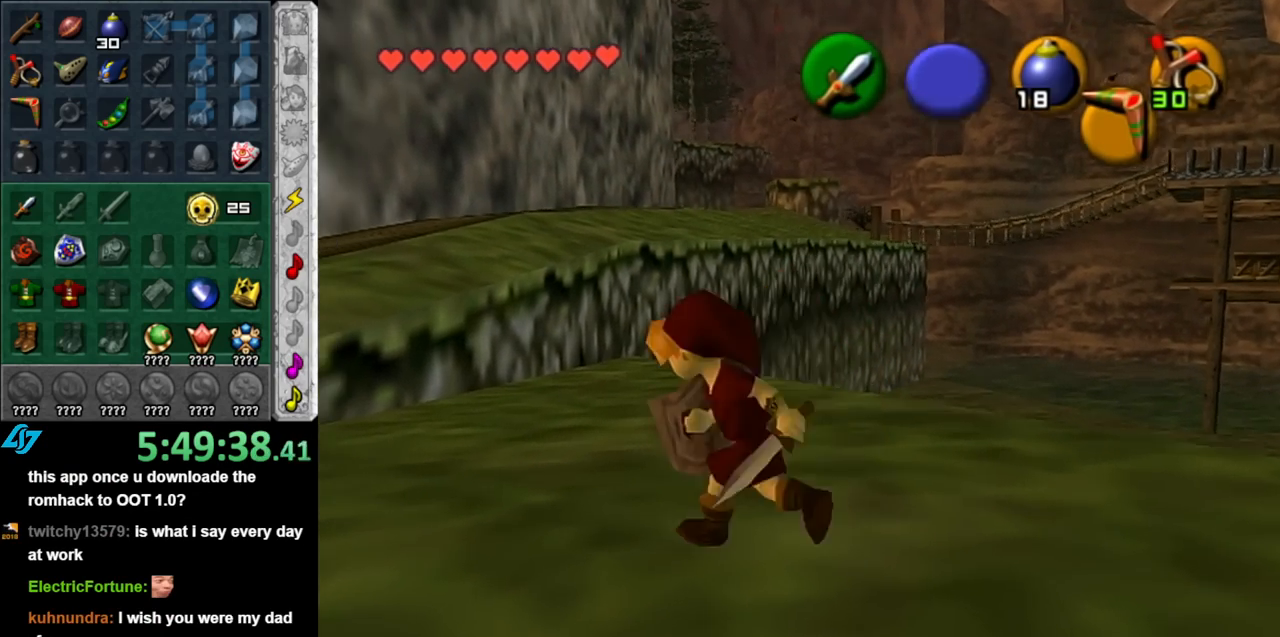
{"buttons": [], "left_stick": "up-left", "right_stick": "center", "events": [[150, "left_stick", "up-left"]]}
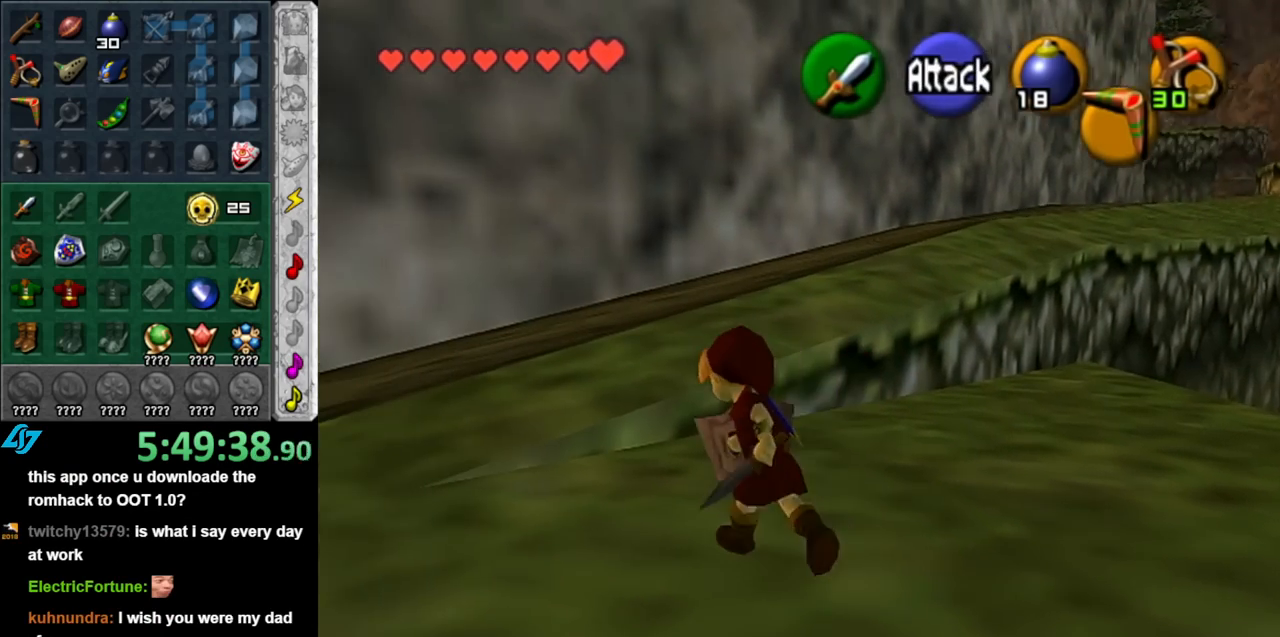
{"buttons": [], "left_stick": "center", "right_stick": "center", "events": [[67, "left_stick", "center"], [217, "DPAD_DOWN", "down"], [333, "DPAD_DOWN", "up"]]}
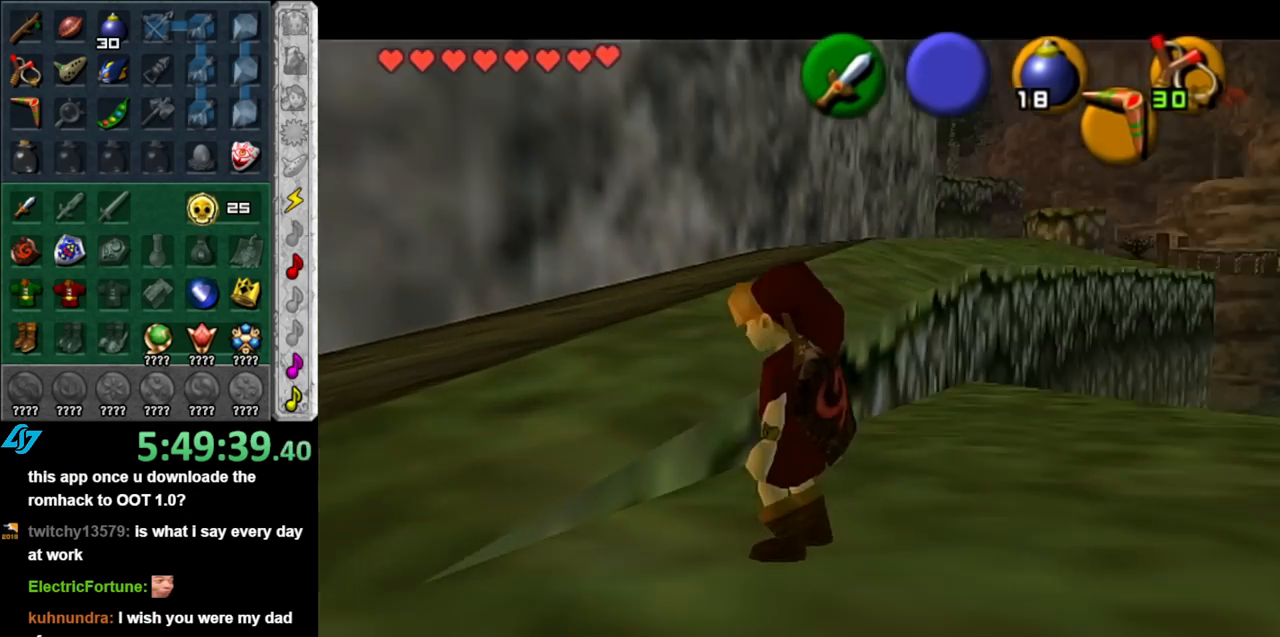
{"buttons": [], "left_stick": "center", "right_stick": "center", "events": []}
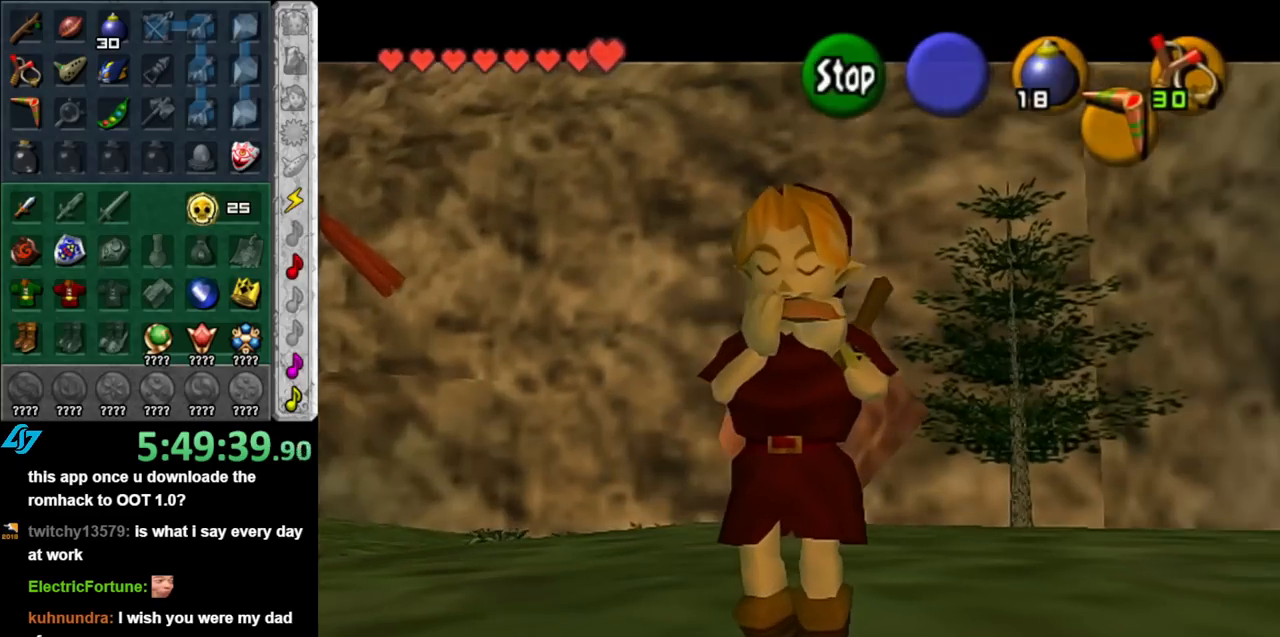
{"buttons": [], "left_stick": "center", "right_stick": "center", "events": []}
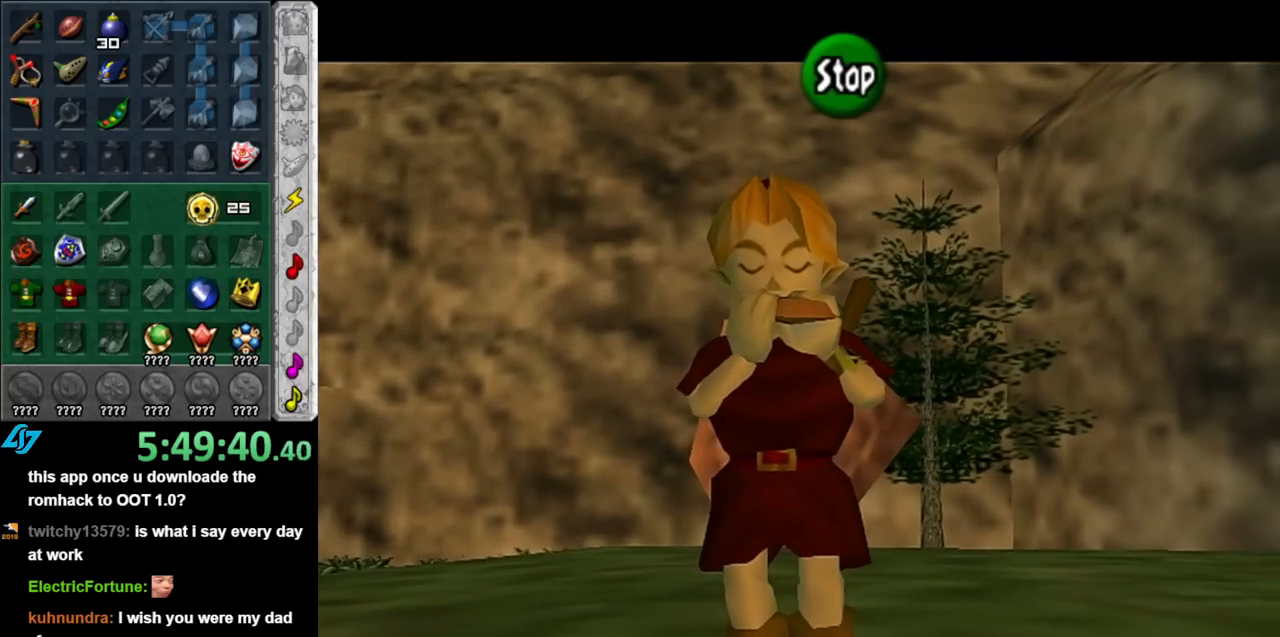
{"buttons": [], "left_stick": "center", "right_stick": "center", "events": []}
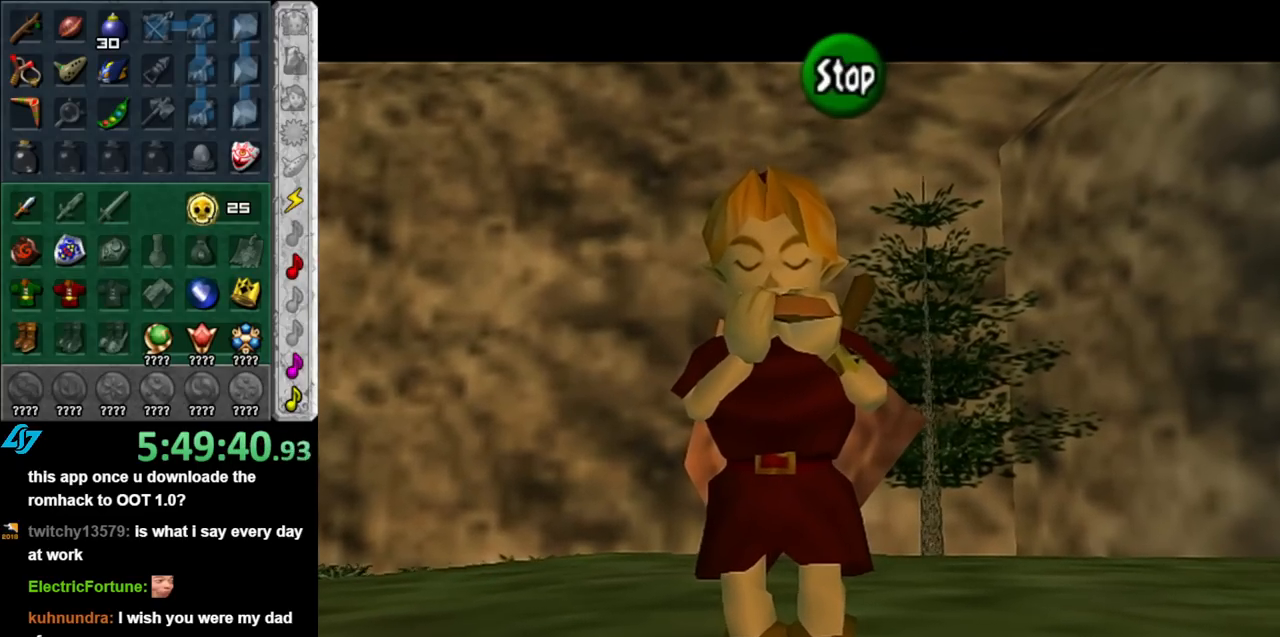
{"buttons": [], "left_stick": "center", "right_stick": "center", "events": []}
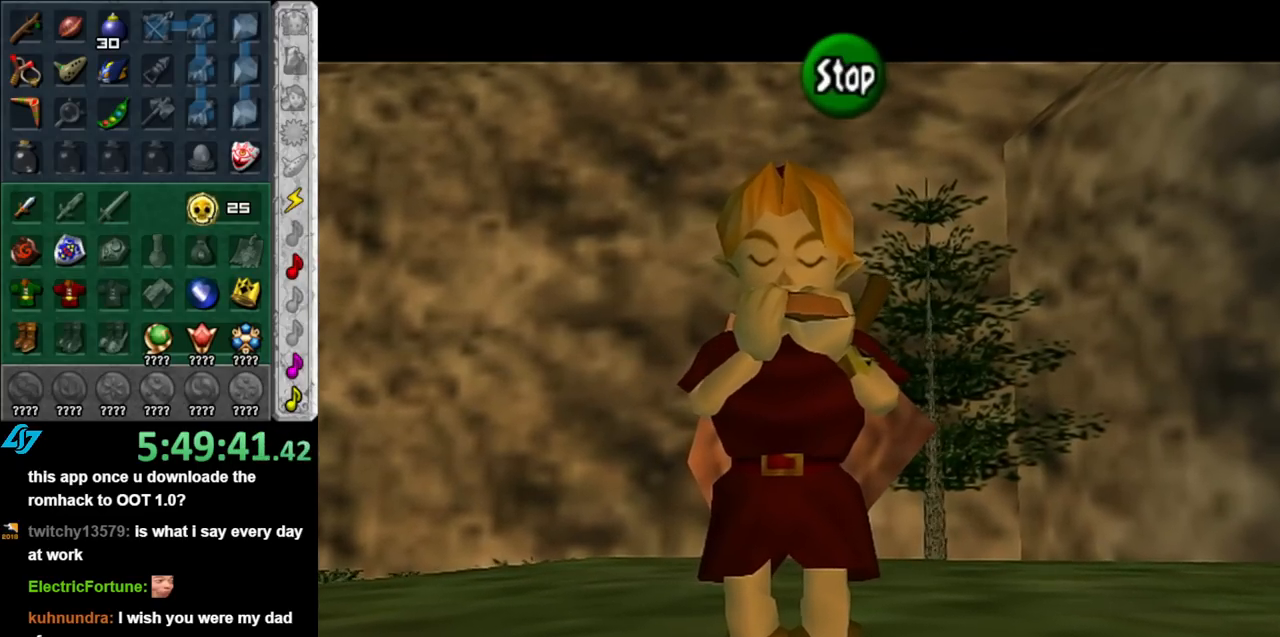
{"buttons": [], "left_stick": "center", "right_stick": "center", "events": []}
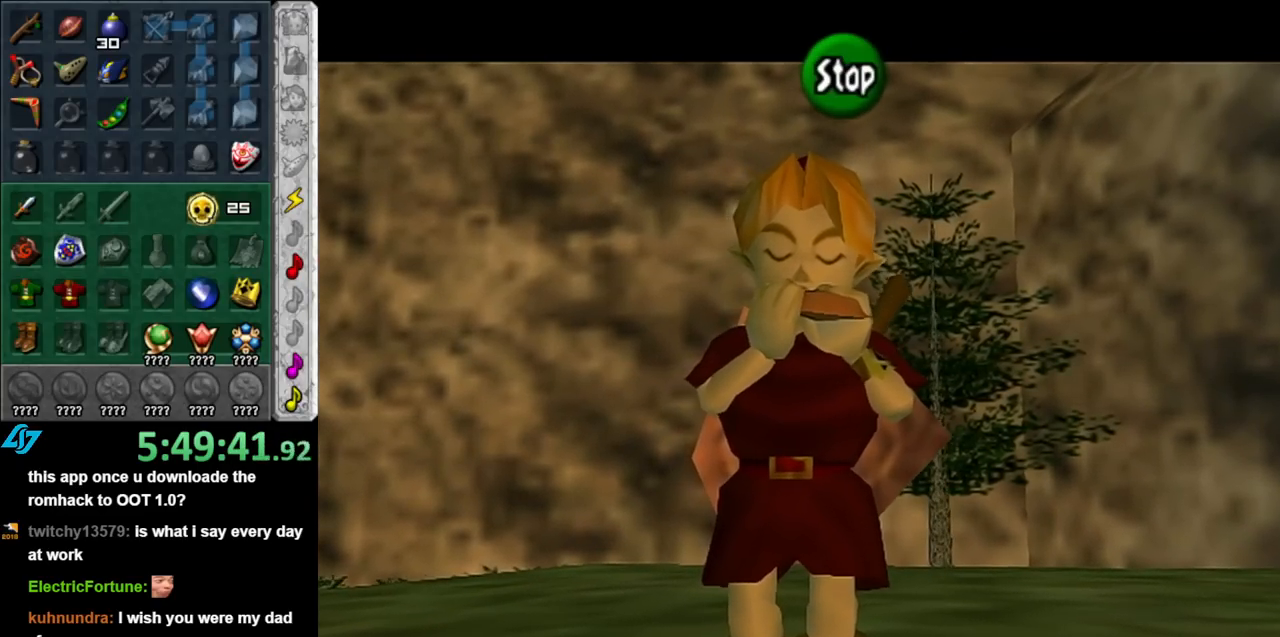
{"buttons": [], "left_stick": "center", "right_stick": "center", "events": []}
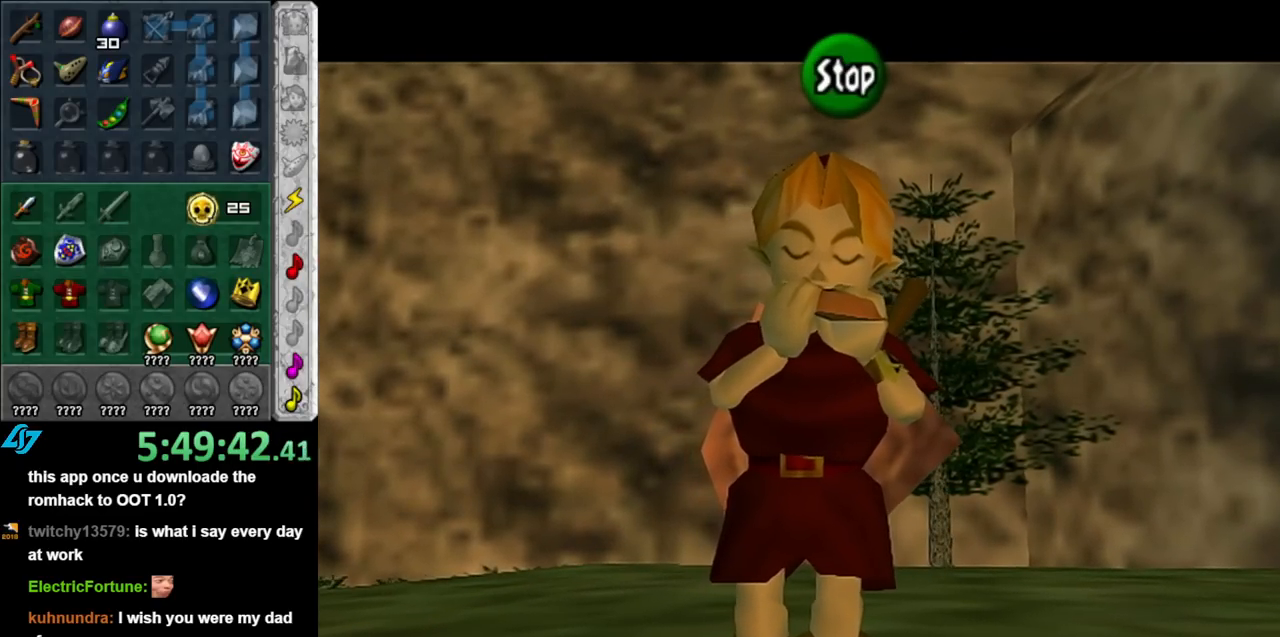
{"buttons": [], "left_stick": "center", "right_stick": "center", "events": []}
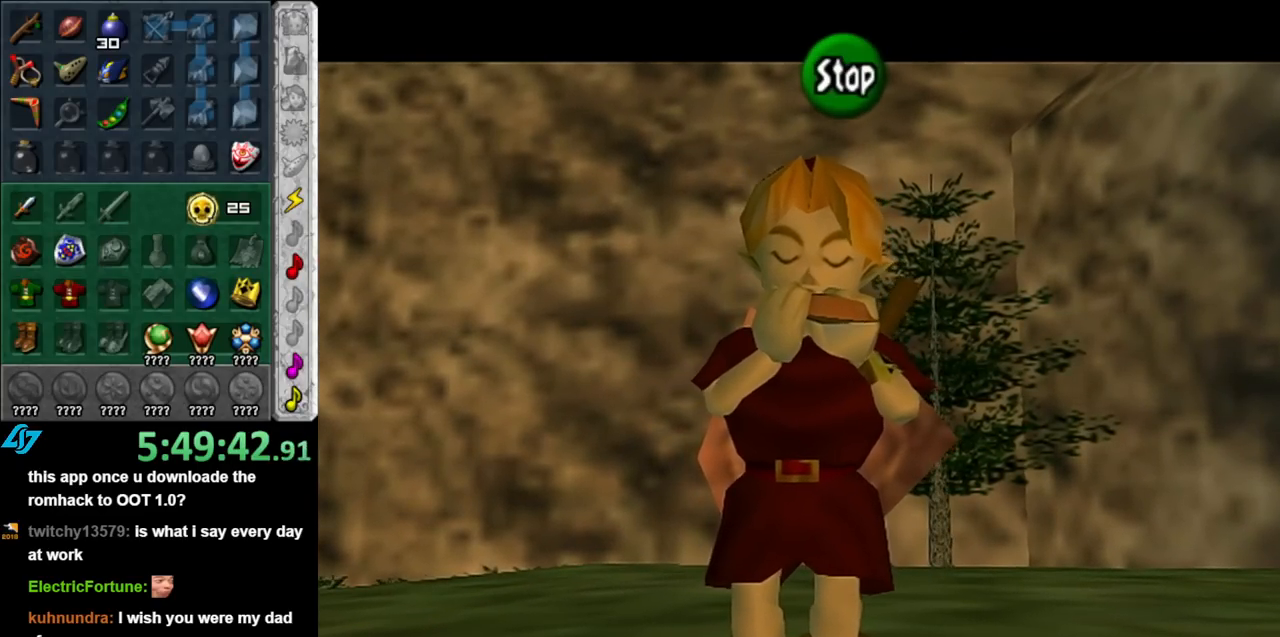
{"buttons": [], "left_stick": "center", "right_stick": "center", "events": []}
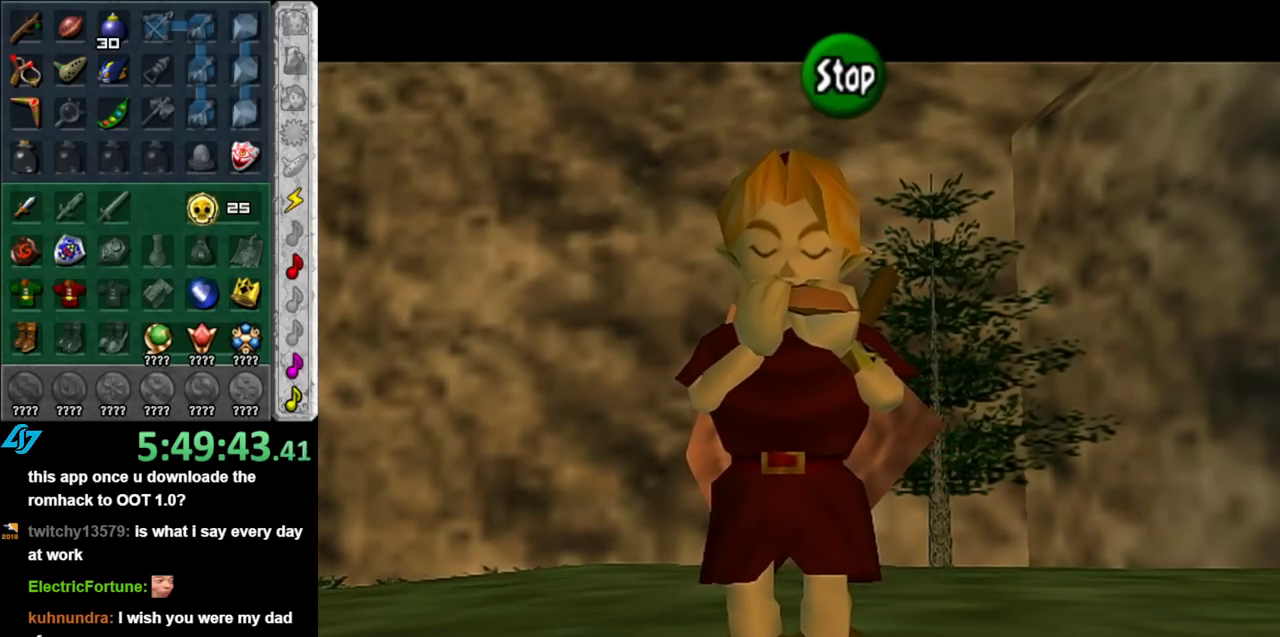
{"buttons": [], "left_stick": "center", "right_stick": "up", "events": [[367, "right_stick", "up-left"], [467, "right_stick", "up"]]}
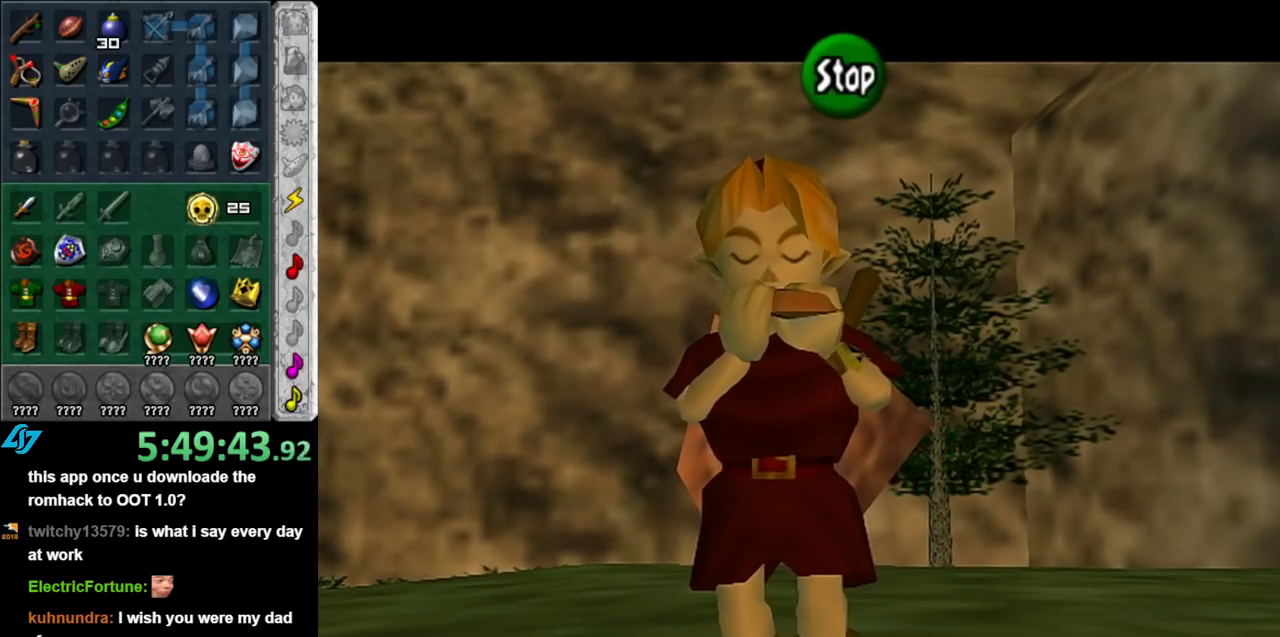
{"buttons": ["A"], "left_stick": "center", "right_stick": "center", "events": [[33, "right_stick", "up-right"], [117, "right_stick", "down-right"], [283, "right_stick", "center"], [433, "A", "down"]]}
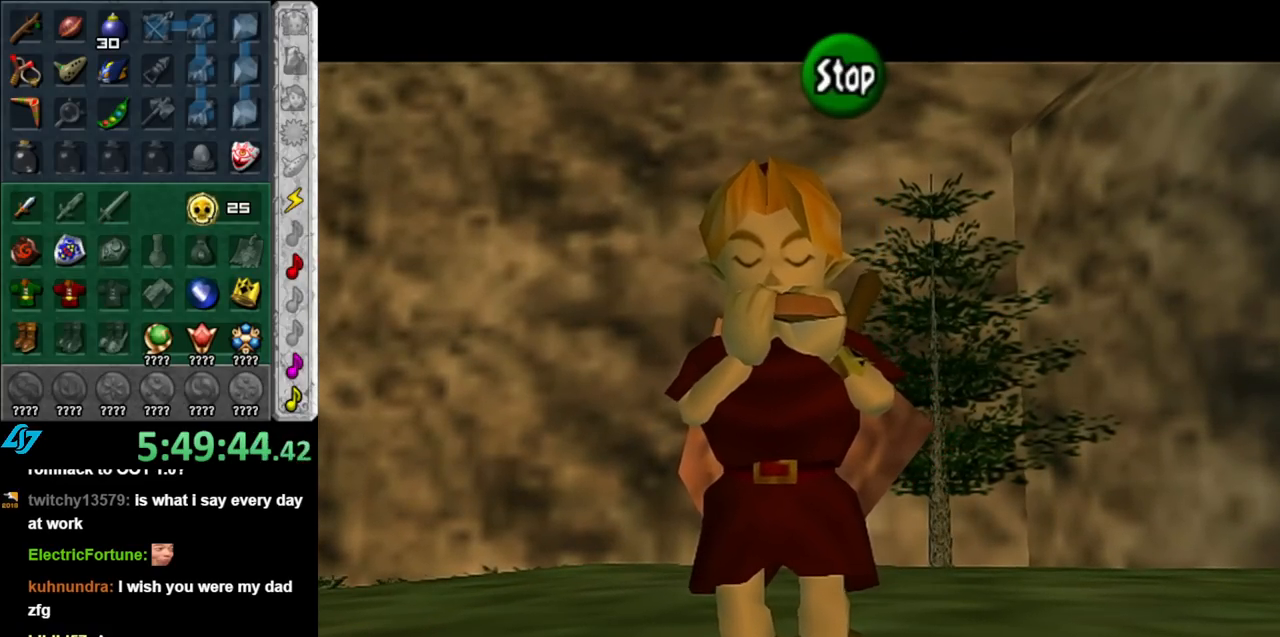
{"buttons": [], "left_stick": "center", "right_stick": "down-right", "events": [[33, "A", "up"], [350, "right_stick", "right"], [467, "right_stick", "down-right"]]}
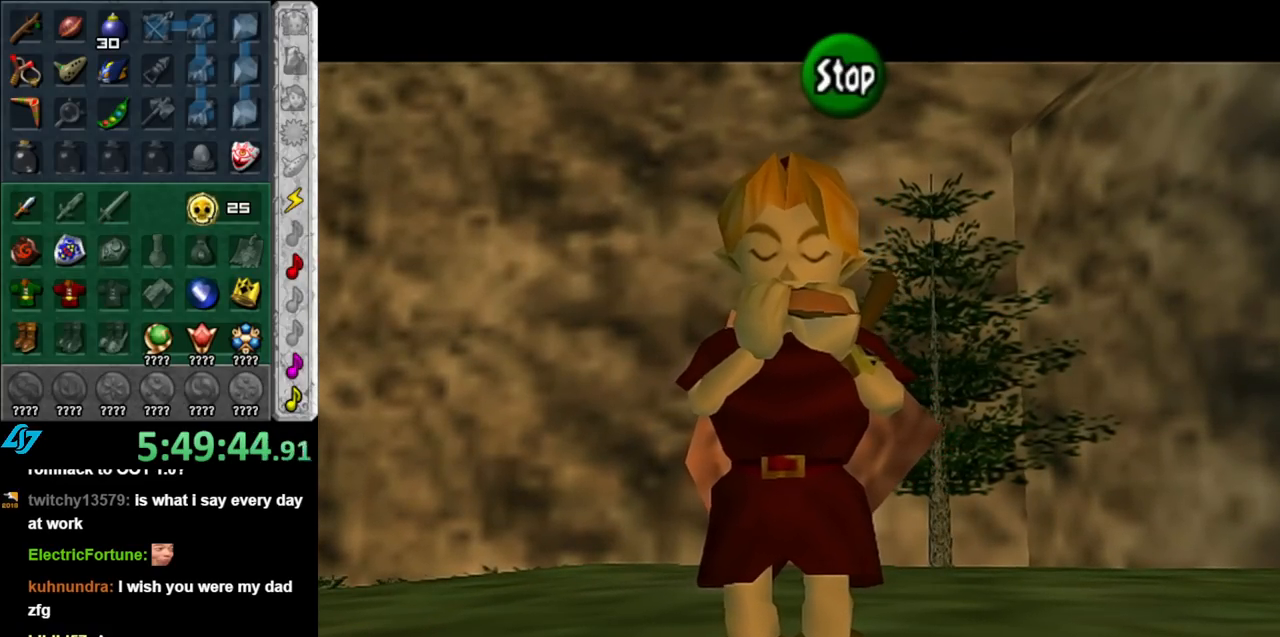
{"buttons": [], "left_stick": "center", "right_stick": "center", "events": [[33, "right_stick", "down"], [150, "right_stick", "center"], [250, "A", "down"], [367, "A", "up"]]}
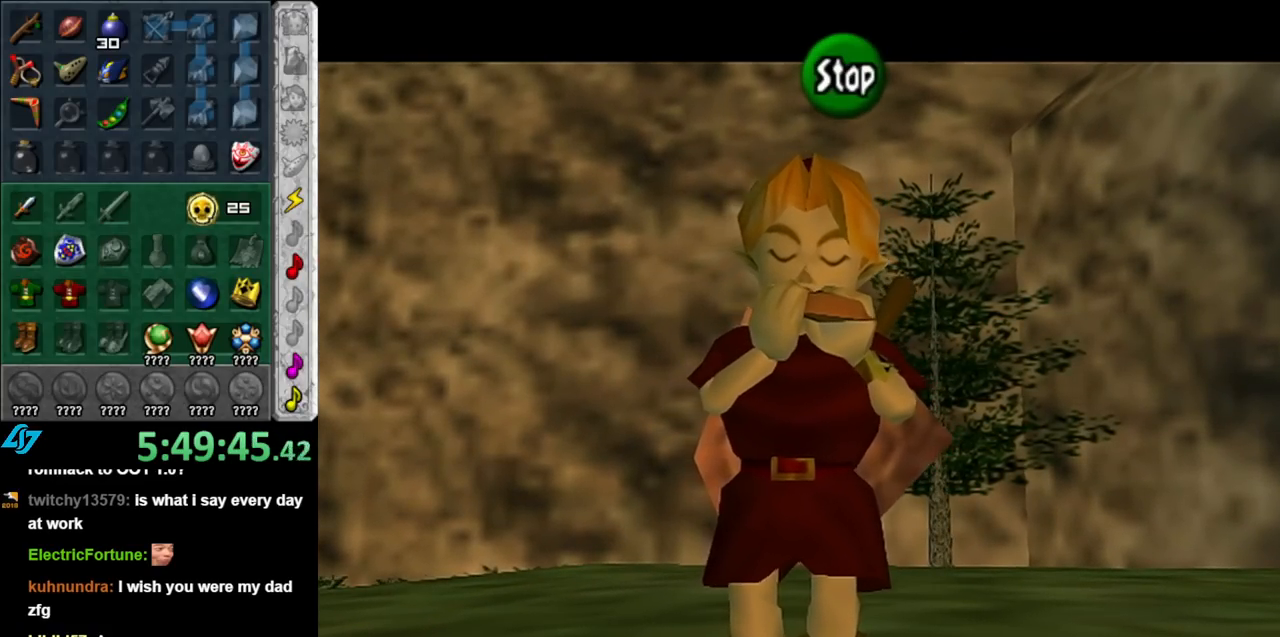
{"buttons": [], "left_stick": "center", "right_stick": "center", "events": []}
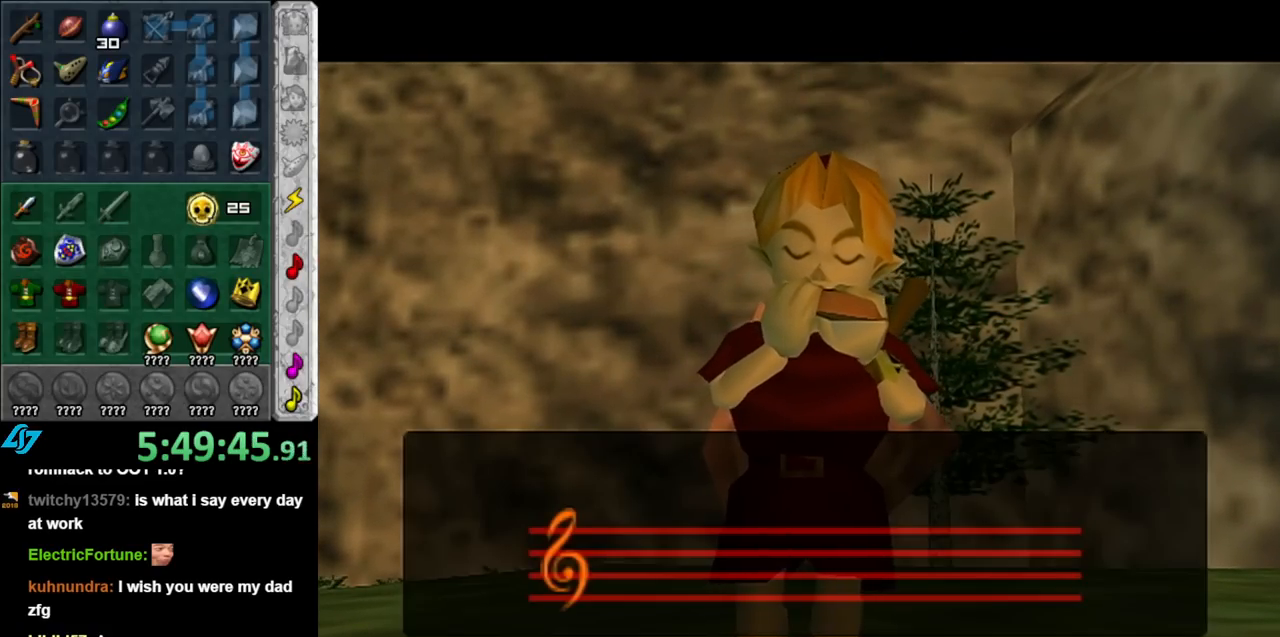
{"buttons": [], "left_stick": "center", "right_stick": "center", "events": []}
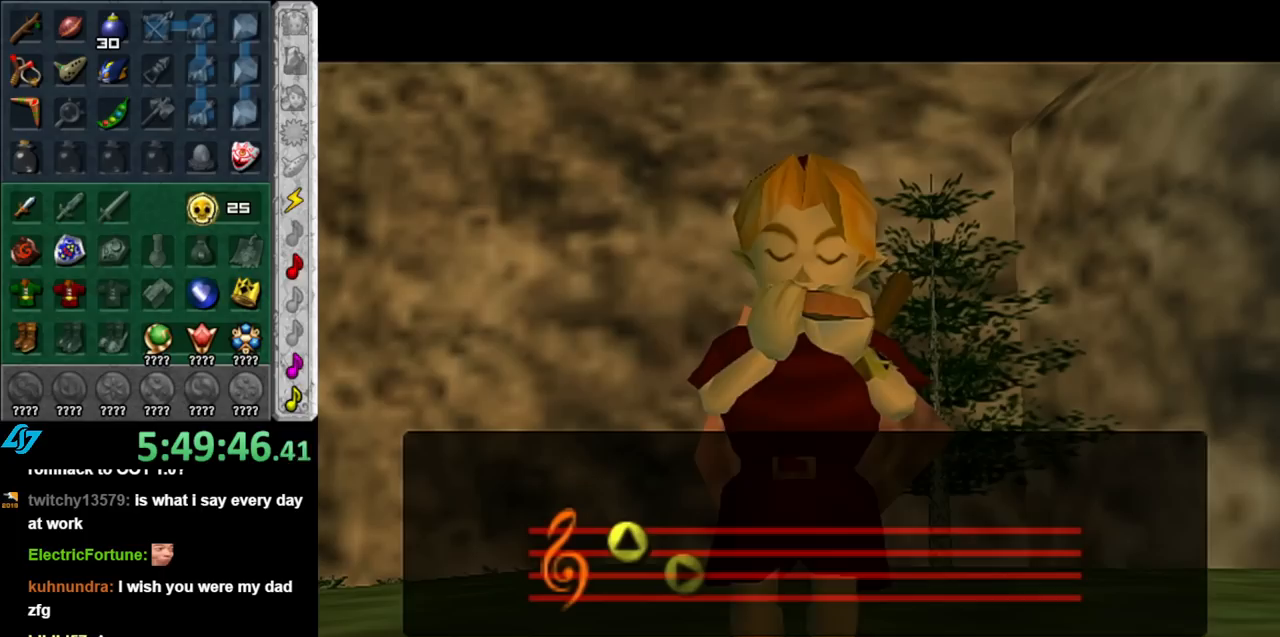
{"buttons": [], "left_stick": "center", "right_stick": "center", "events": []}
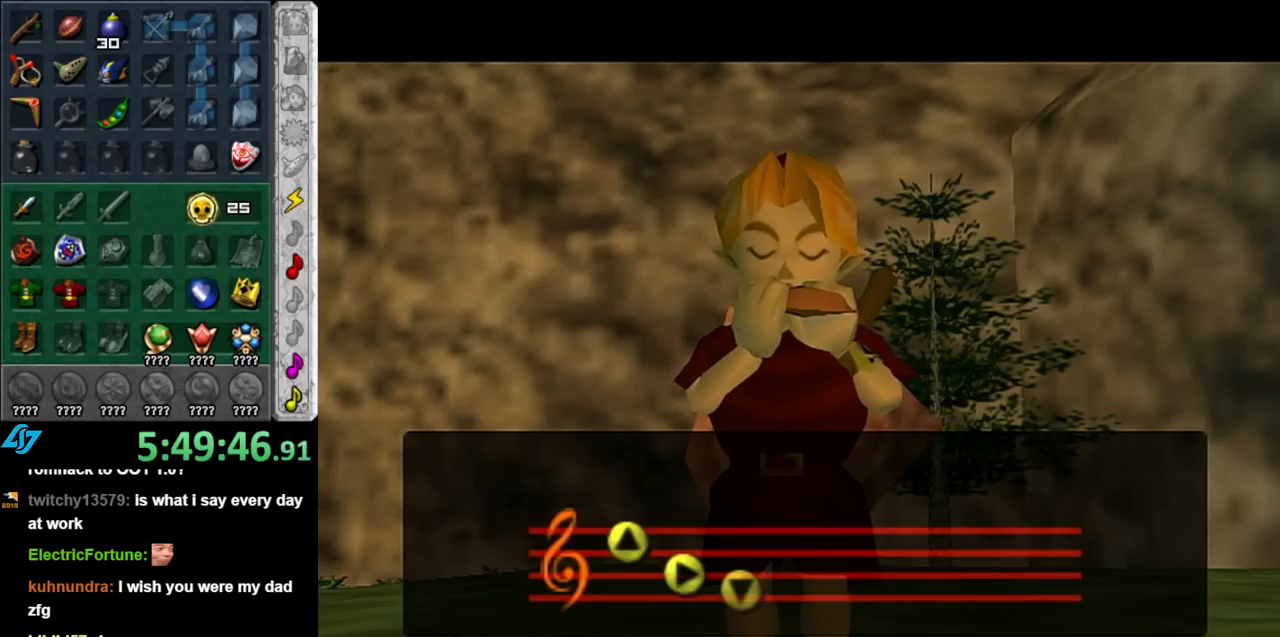
{"buttons": [], "left_stick": "center", "right_stick": "center", "events": []}
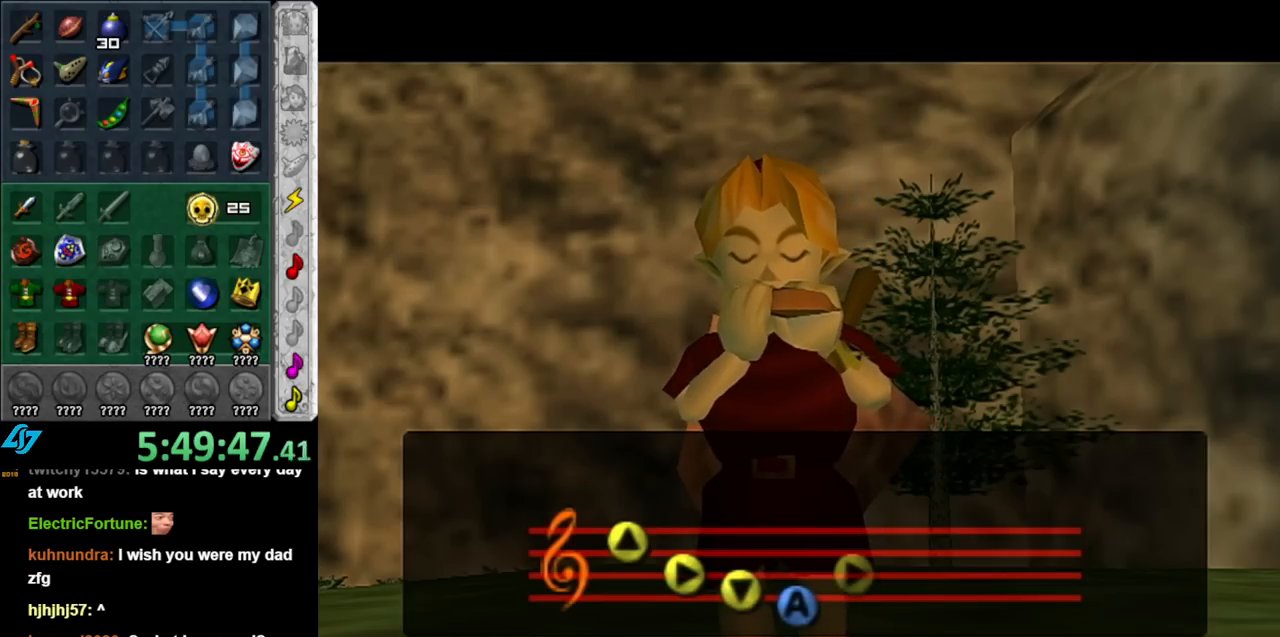
{"buttons": [], "left_stick": "center", "right_stick": "center", "events": []}
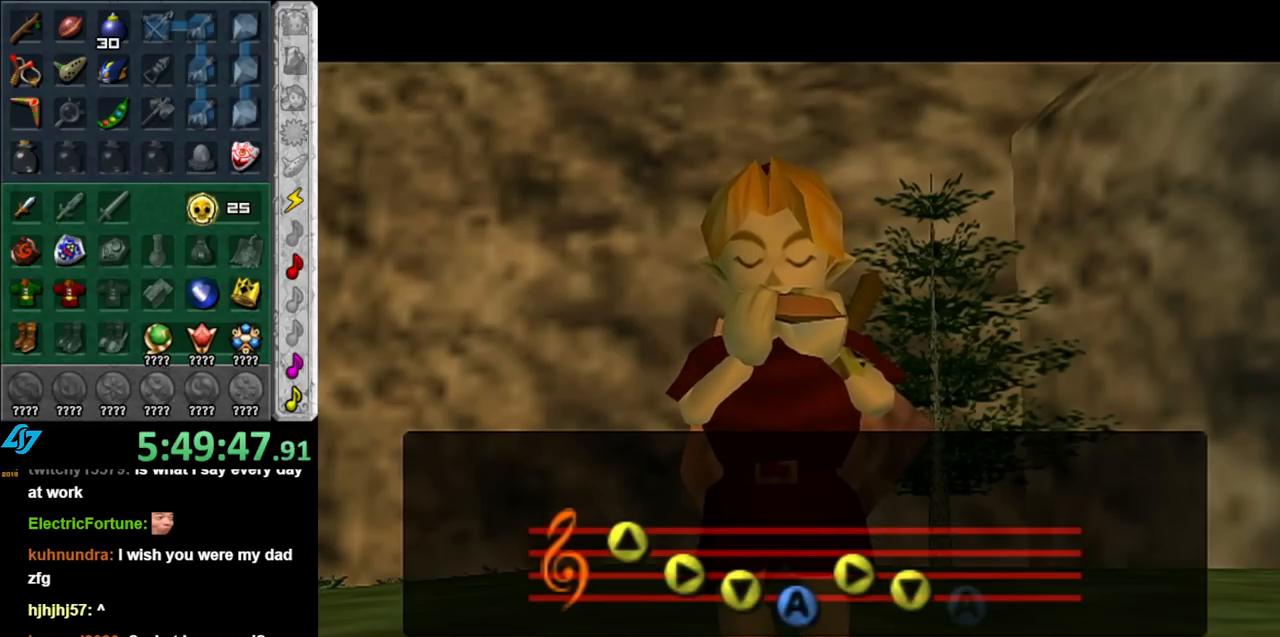
{"buttons": [], "left_stick": "center", "right_stick": "center", "events": []}
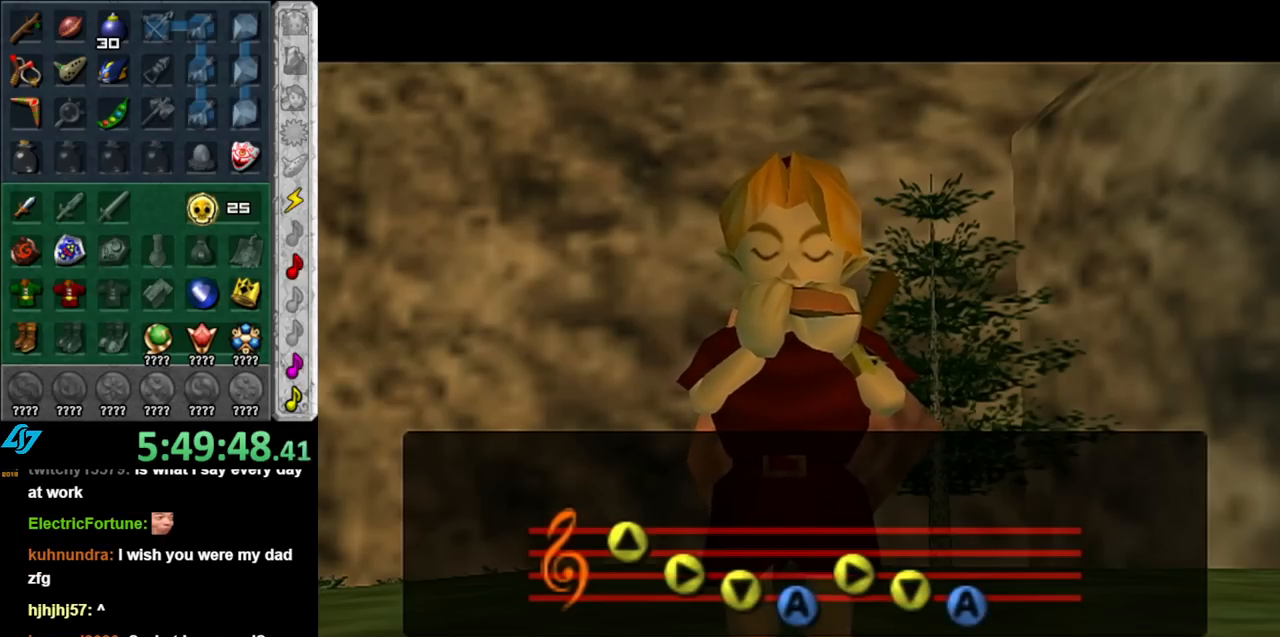
{"buttons": [], "left_stick": "center", "right_stick": "center", "events": []}
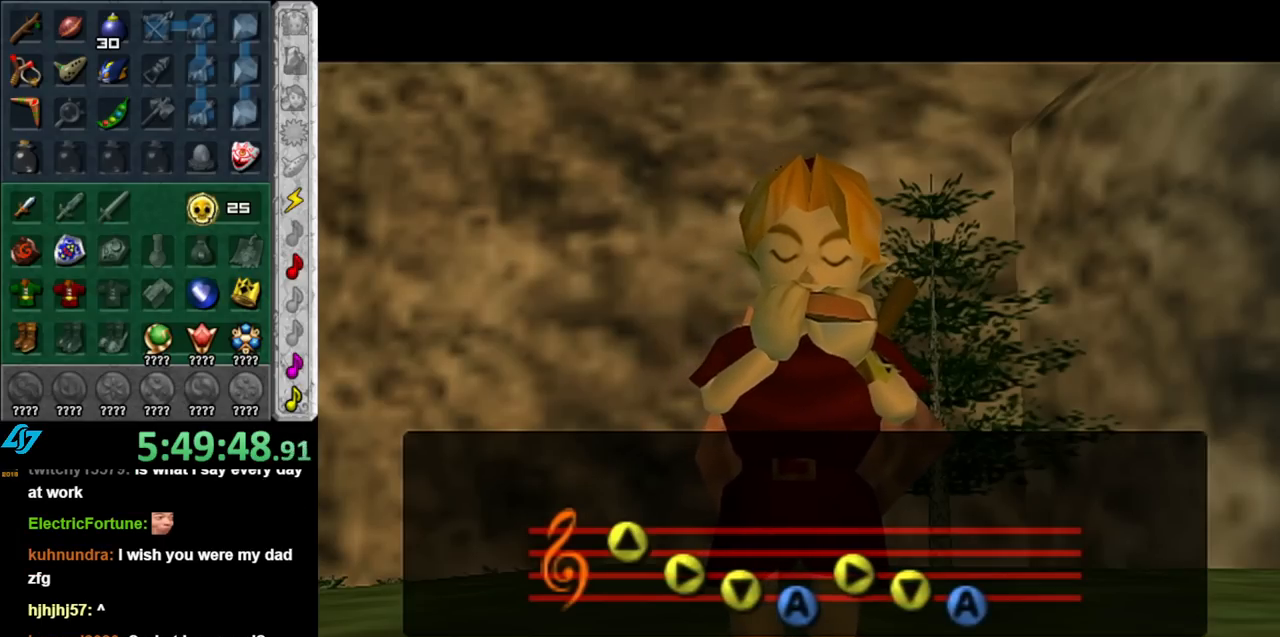
{"buttons": [], "left_stick": "center", "right_stick": "center", "events": [[67, "L1", "down"], [433, "L1", "up"]]}
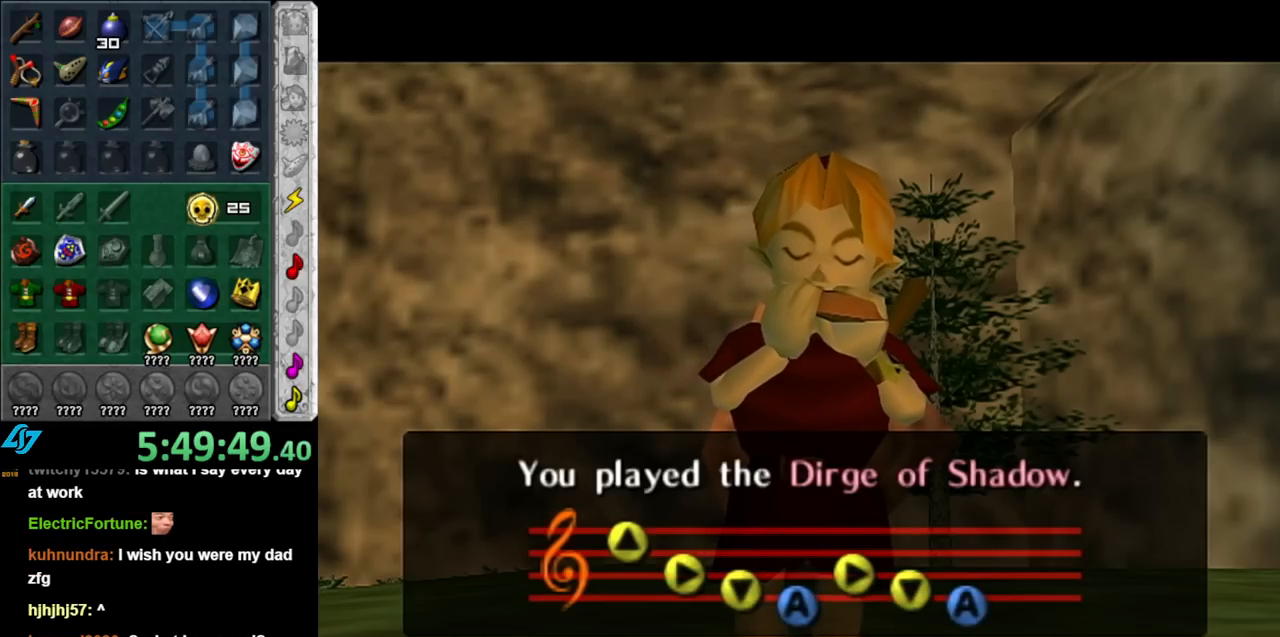
{"buttons": [], "left_stick": "center", "right_stick": "center", "events": []}